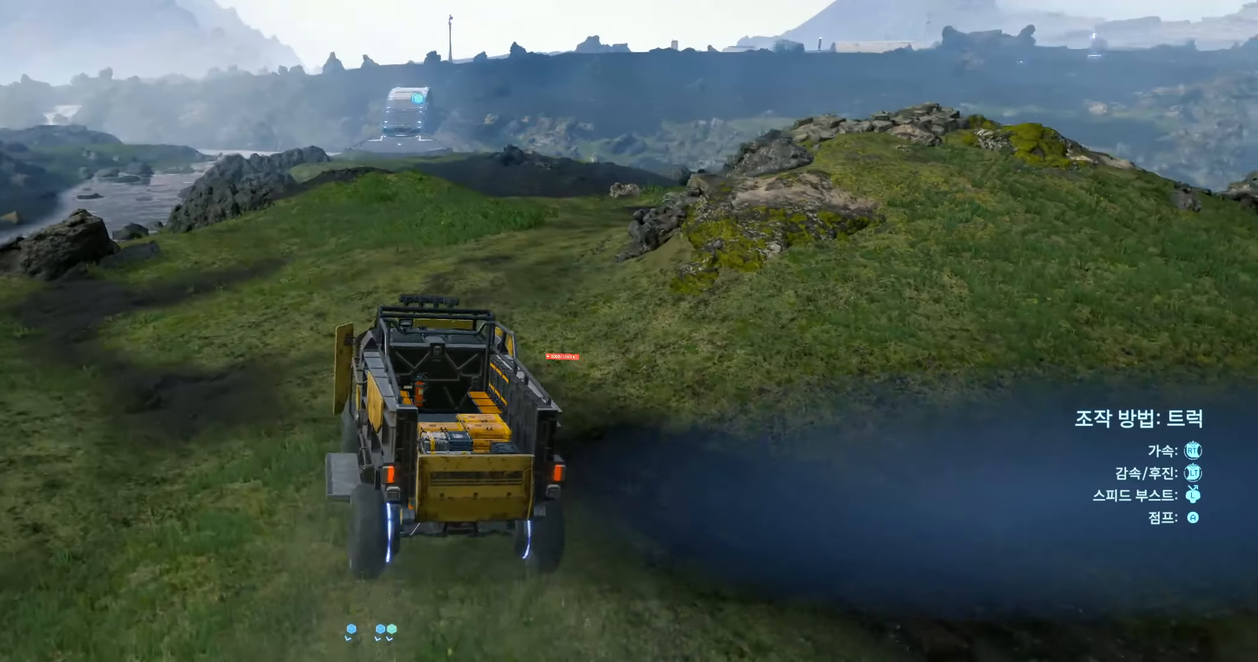
Gameplay with a controller (Xbox layout); each line is a JSON object with the inputs held at the frame after it (dt_ms = milliseconds from this image to that frame). "events" lists button and stick changes between this image and that frame as [ms after this image, input, new state], when the widget could be followed in between. Not read: L3 R3 TOUCHPAD other_buttons right_stick.
{"dt_ms": 500, "buttons": ["R2"], "left_stick": "center", "events": []}
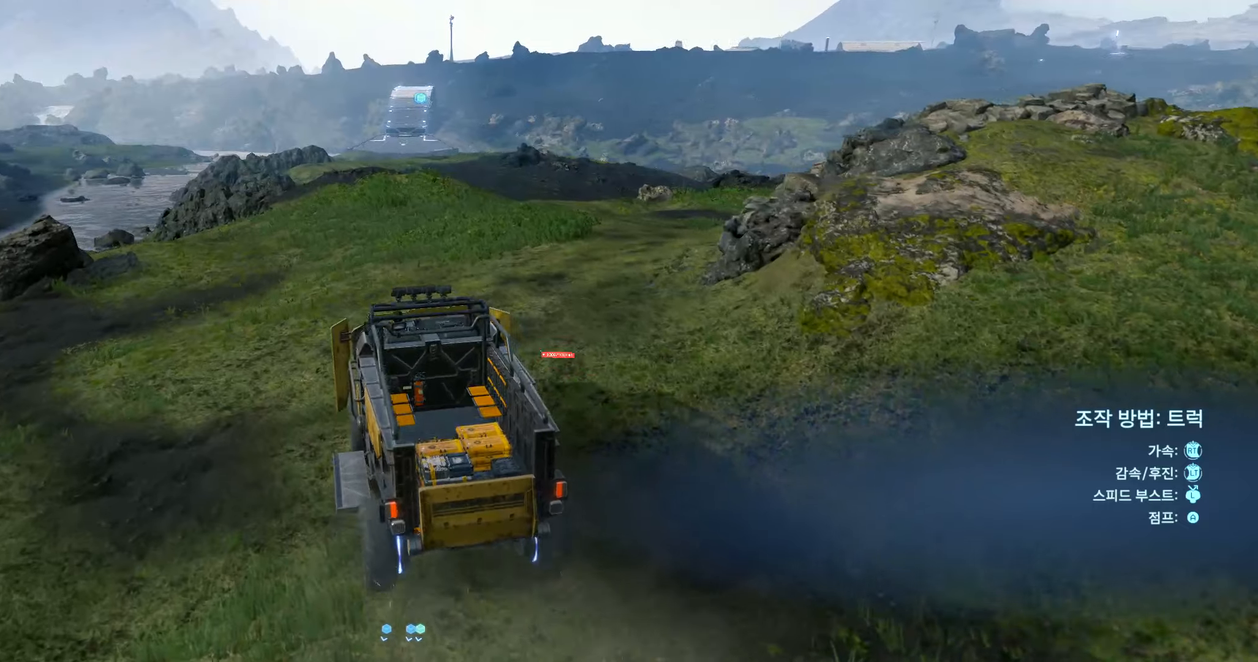
{"dt_ms": 500, "buttons": ["R2"], "left_stick": "right", "events": [[300, "left_stick", "right"]]}
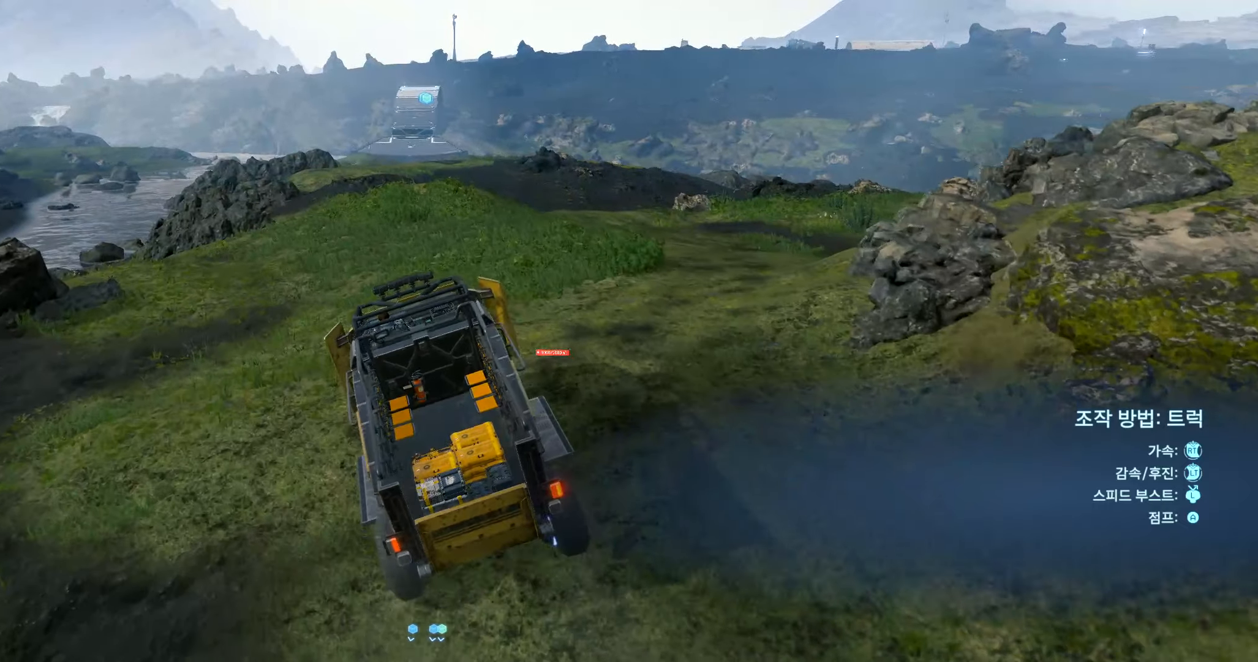
{"dt_ms": 500, "buttons": ["R2"], "left_stick": "right", "events": [[200, "left_stick", "center"], [466, "left_stick", "right"]]}
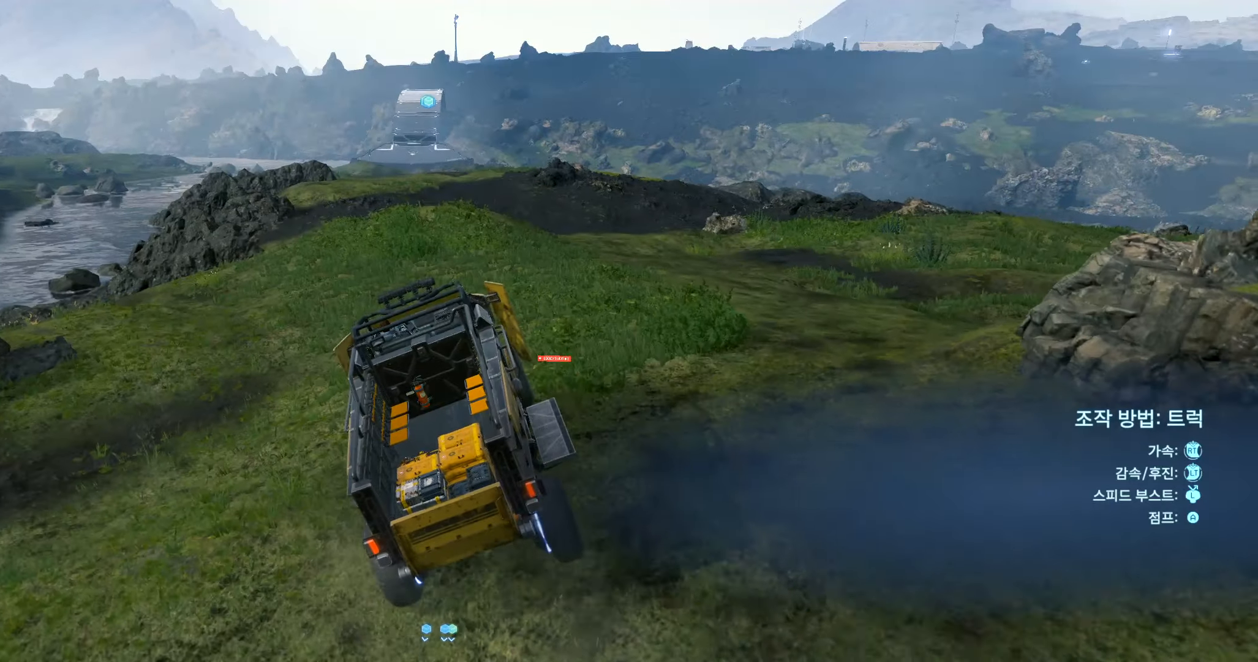
{"dt_ms": 500, "buttons": ["R2"], "left_stick": "center", "events": [[183, "left_stick", "center"]]}
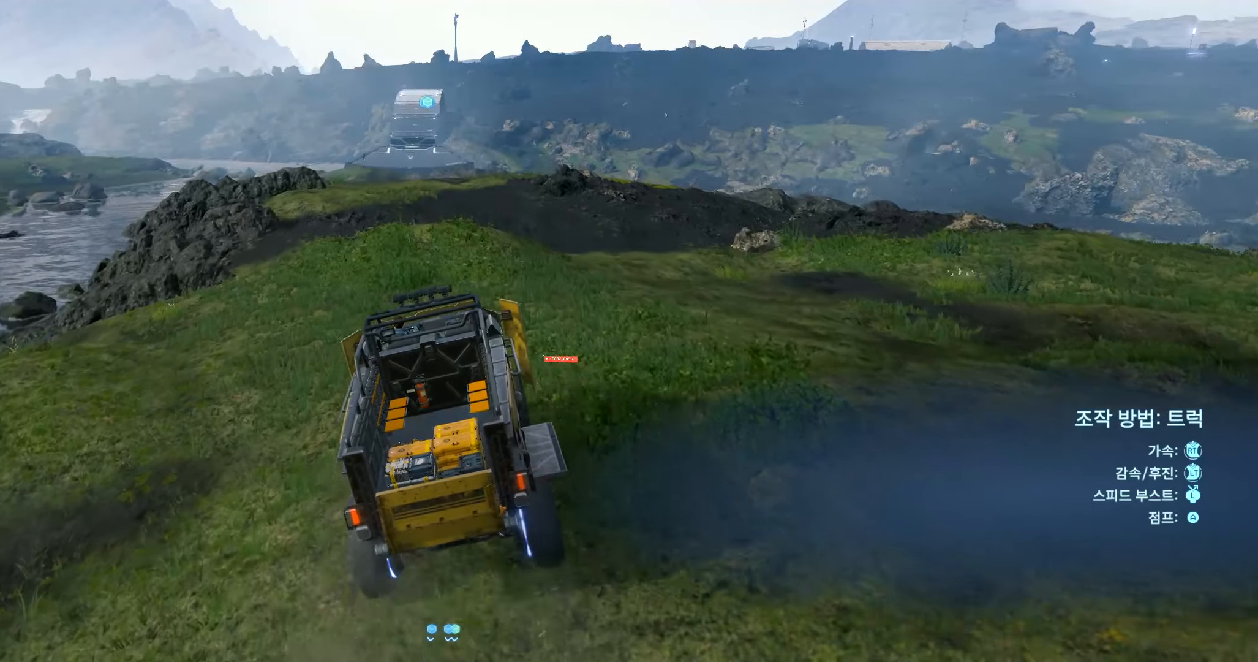
{"dt_ms": 500, "buttons": ["R2"], "left_stick": "left", "events": [[300, "left_stick", "left"]]}
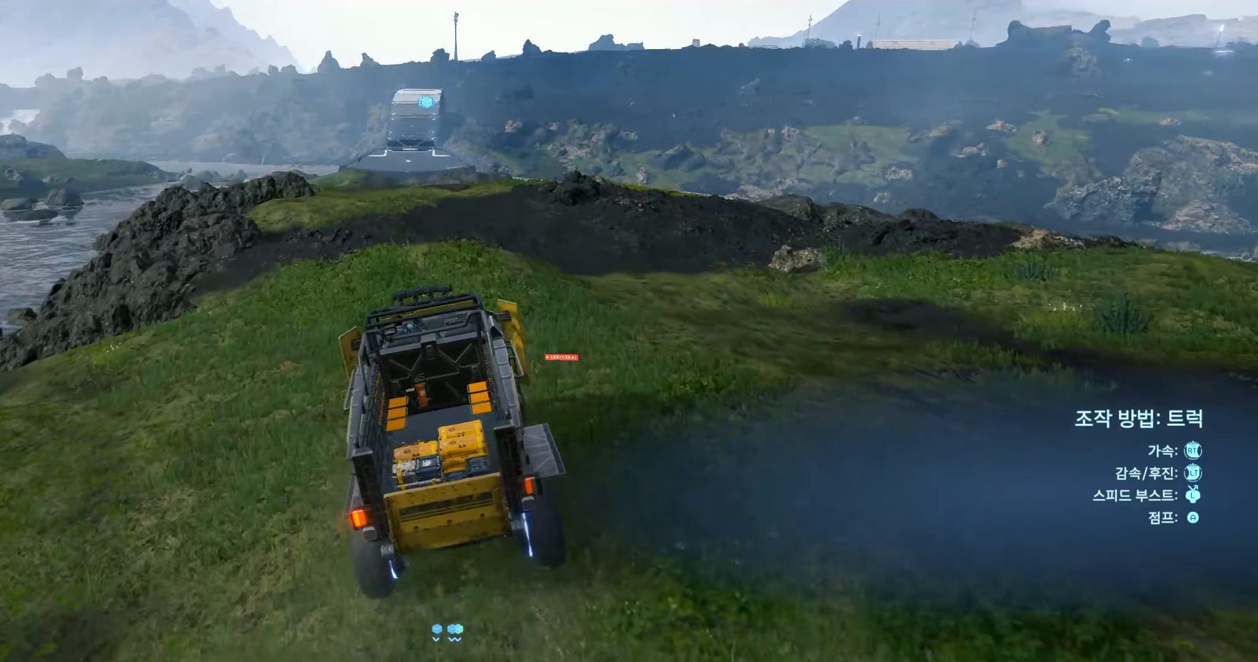
{"dt_ms": 500, "buttons": ["R2"], "left_stick": "center", "events": [[83, "left_stick", "center"]]}
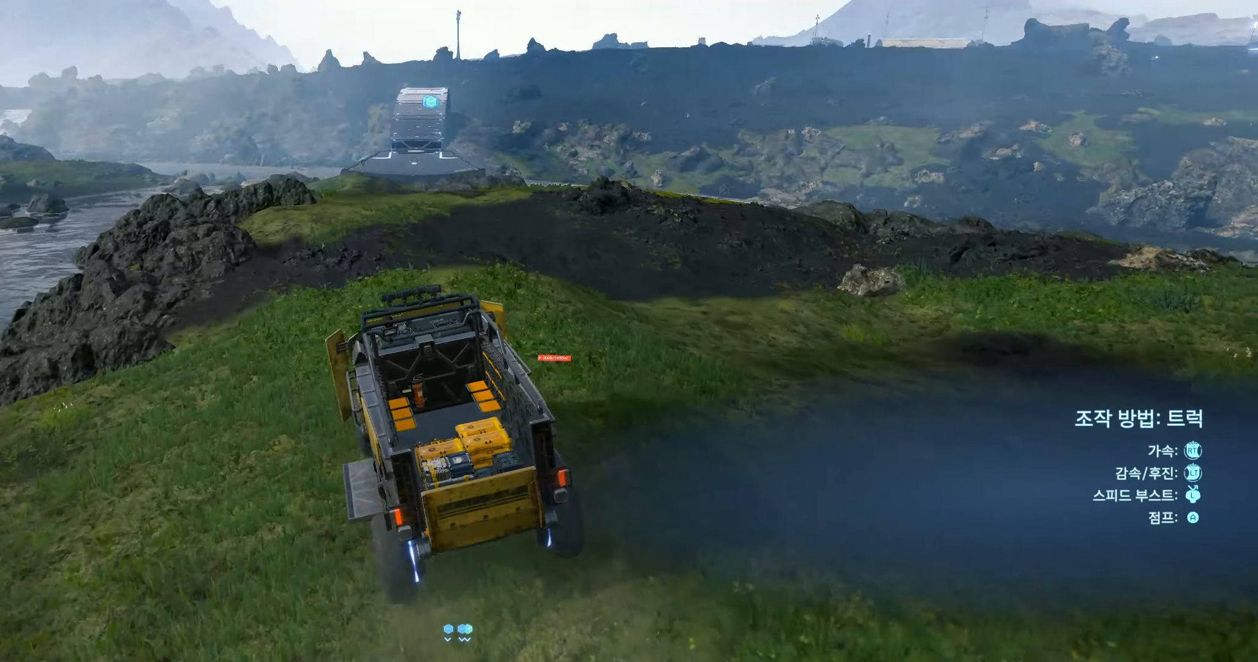
{"dt_ms": 500, "buttons": ["R2"], "left_stick": "right", "events": [[400, "left_stick", "right"]]}
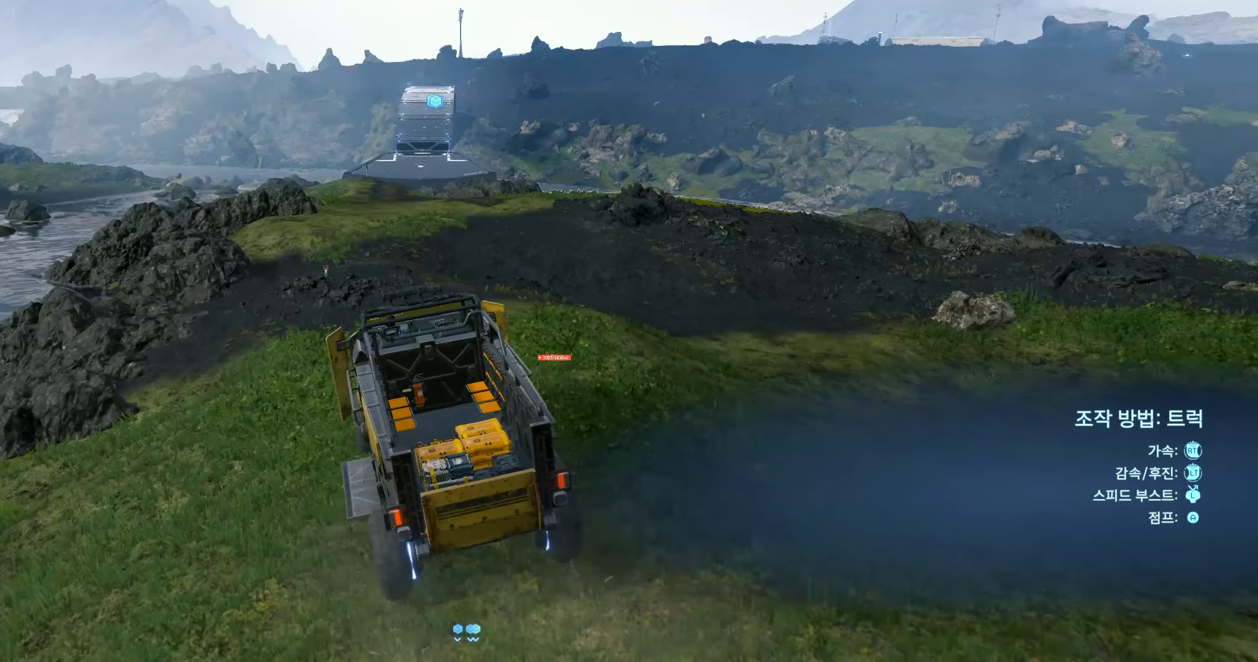
{"dt_ms": 500, "buttons": ["R2"], "left_stick": "center", "events": [[83, "left_stick", "center"]]}
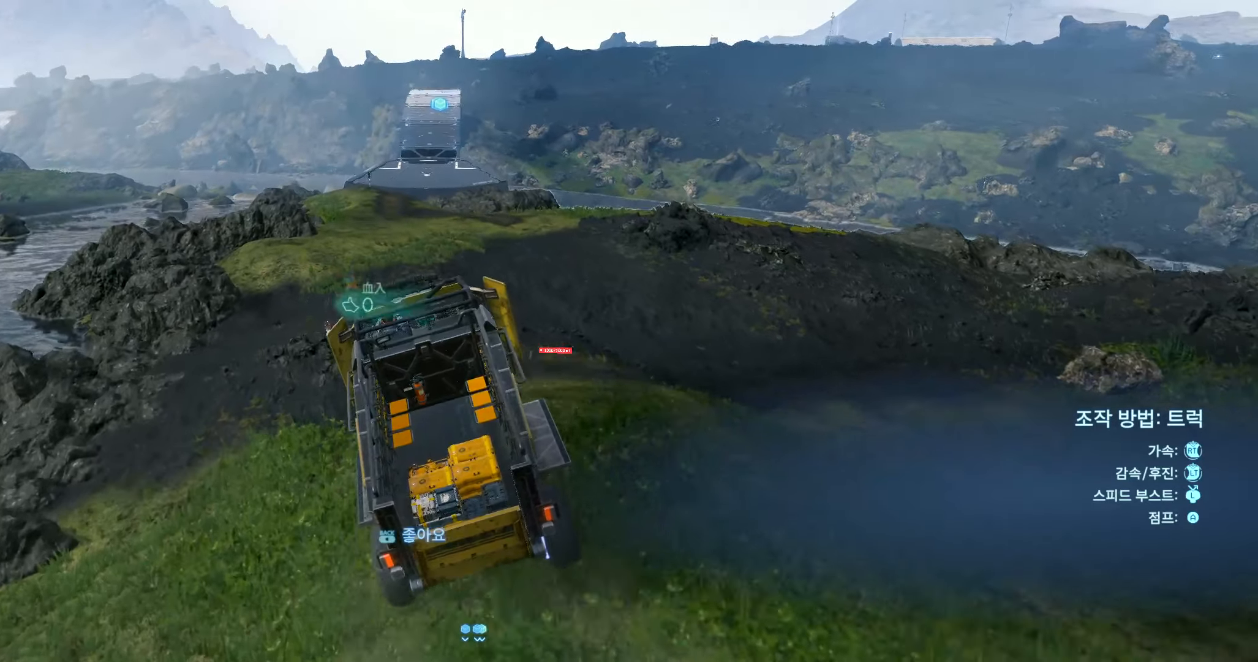
{"dt_ms": 500, "buttons": ["R2"], "left_stick": "center", "events": [[83, "left_stick", "right"], [250, "left_stick", "center"]]}
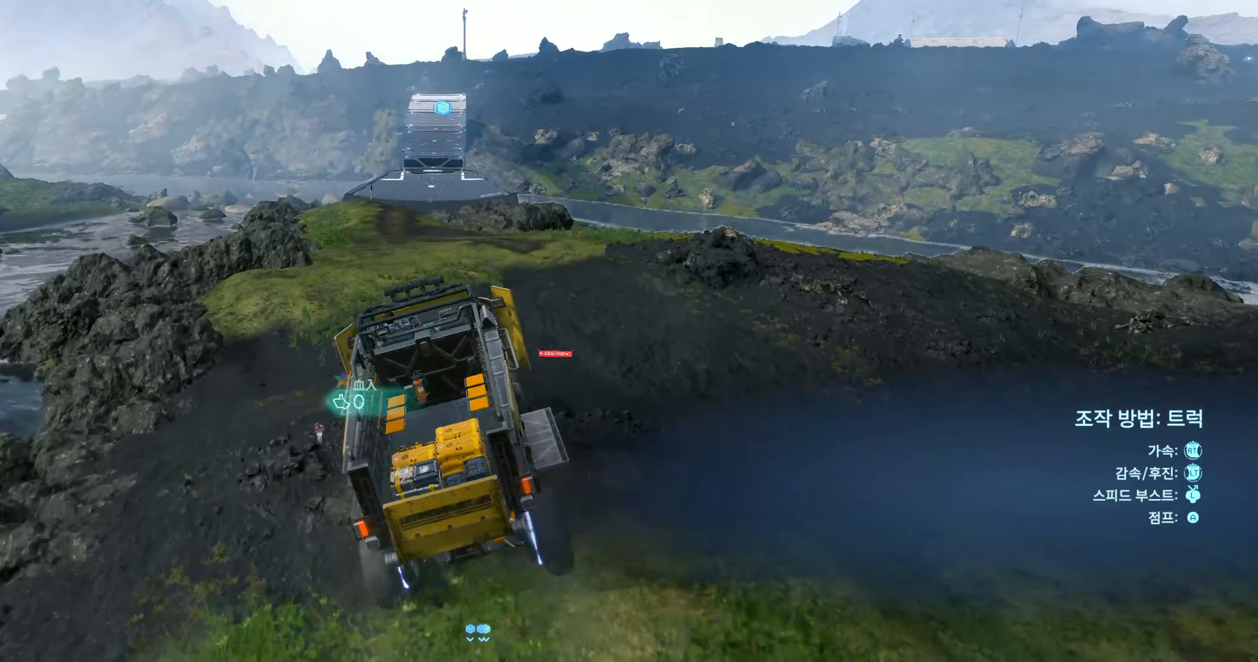
{"dt_ms": 1000, "buttons": ["R2"], "left_stick": "center"}
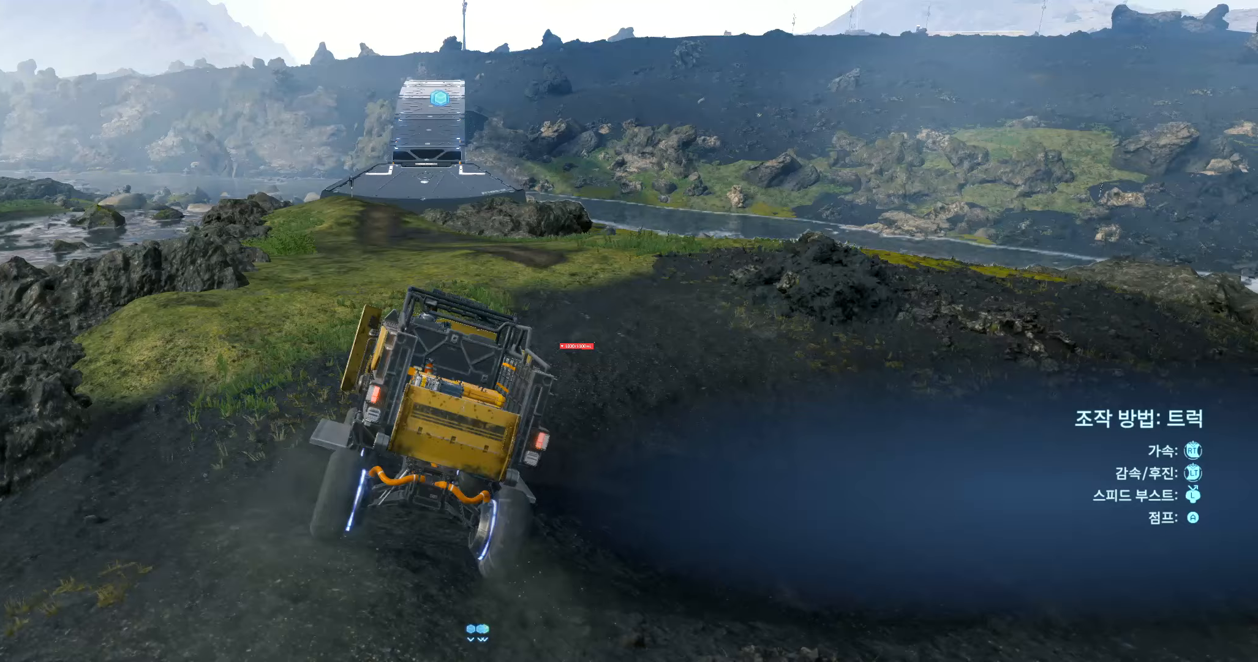
{"dt_ms": 500, "buttons": ["R2"], "left_stick": "center", "events": []}
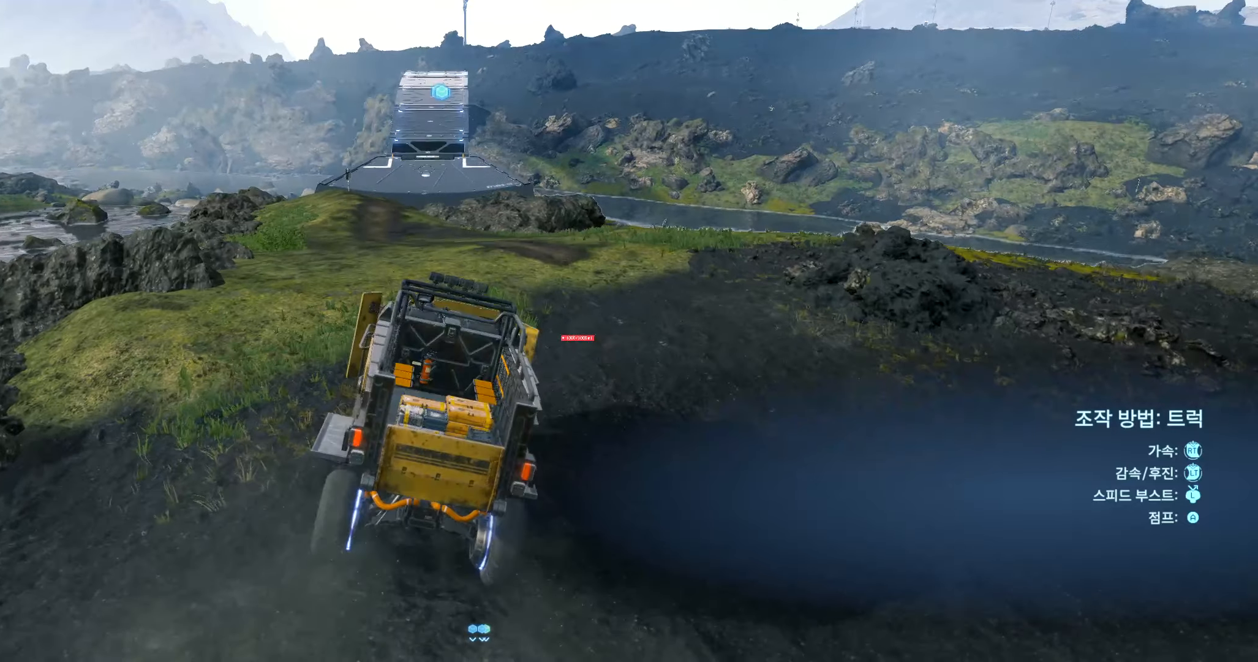
{"dt_ms": 500, "buttons": ["R2"], "left_stick": "center", "events": []}
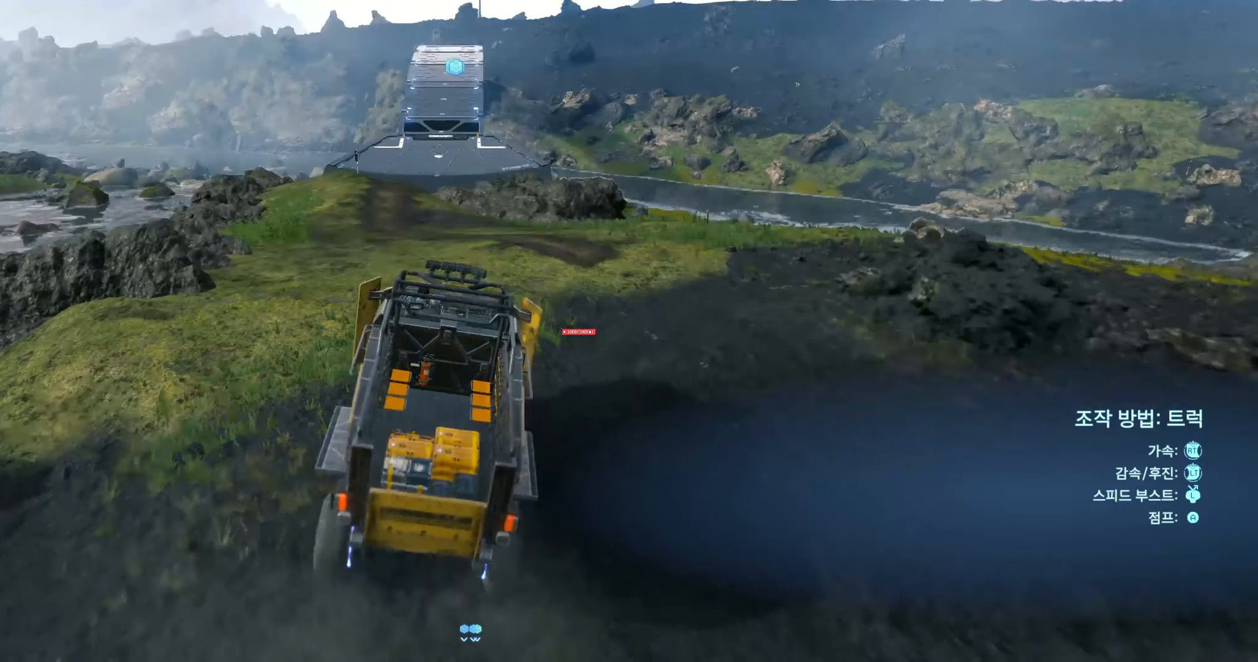
{"dt_ms": 500, "buttons": ["R2"], "left_stick": "center", "events": [[333, "left_stick", "left"], [500, "left_stick", "center"]]}
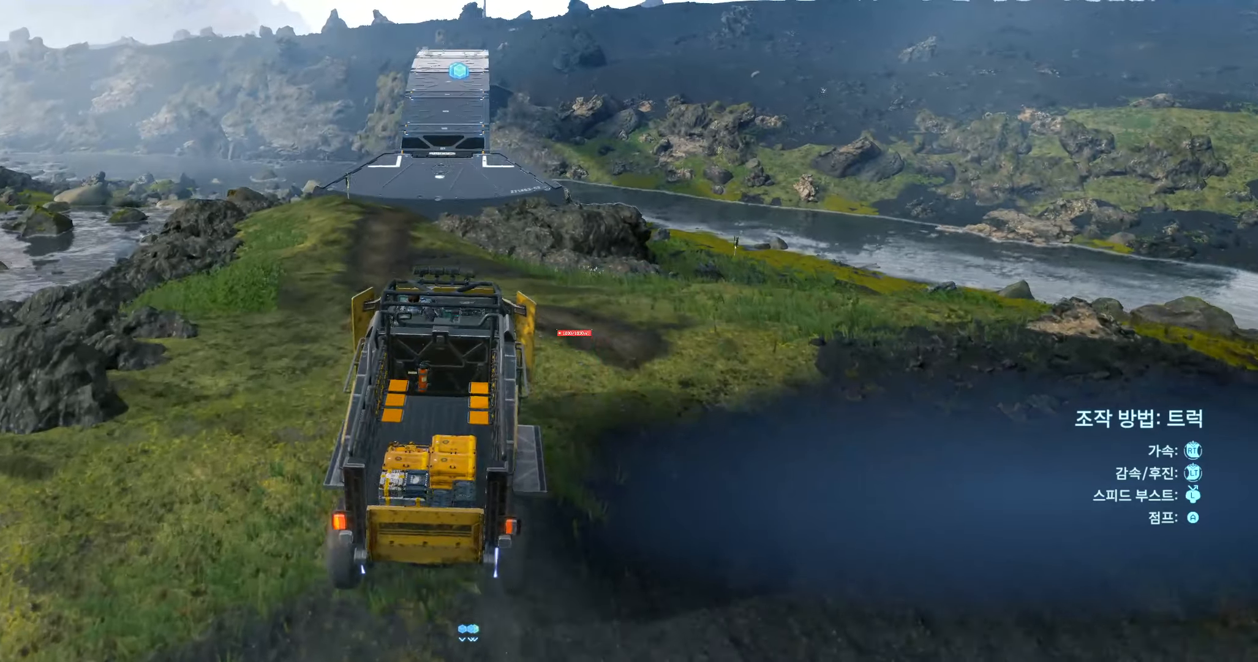
{"dt_ms": 500, "buttons": ["R2"], "left_stick": "center", "events": []}
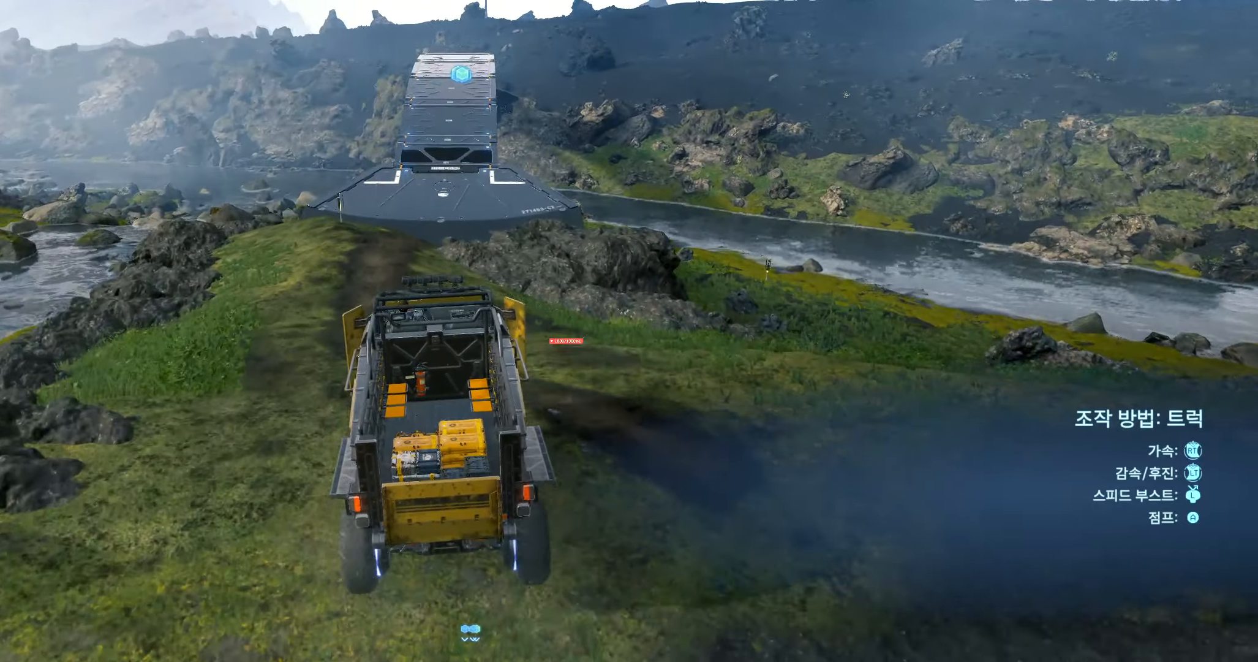
{"dt_ms": 500, "buttons": ["R2"], "left_stick": "center", "events": []}
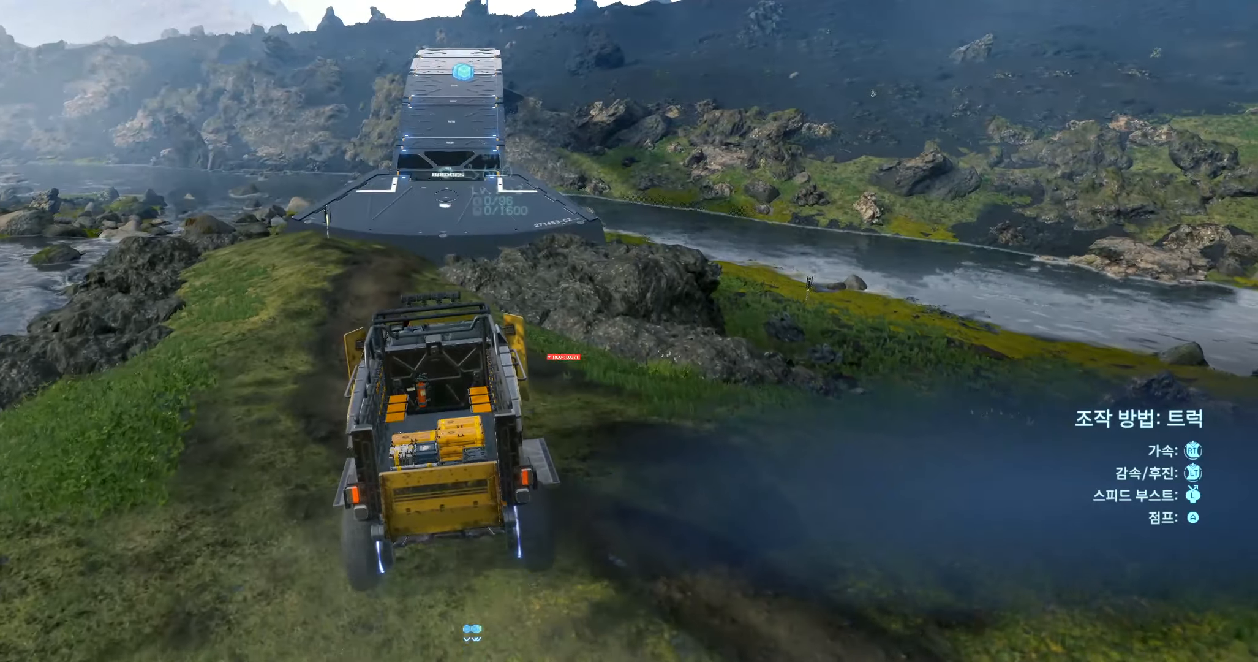
{"dt_ms": 500, "buttons": ["R2"], "left_stick": "center", "events": []}
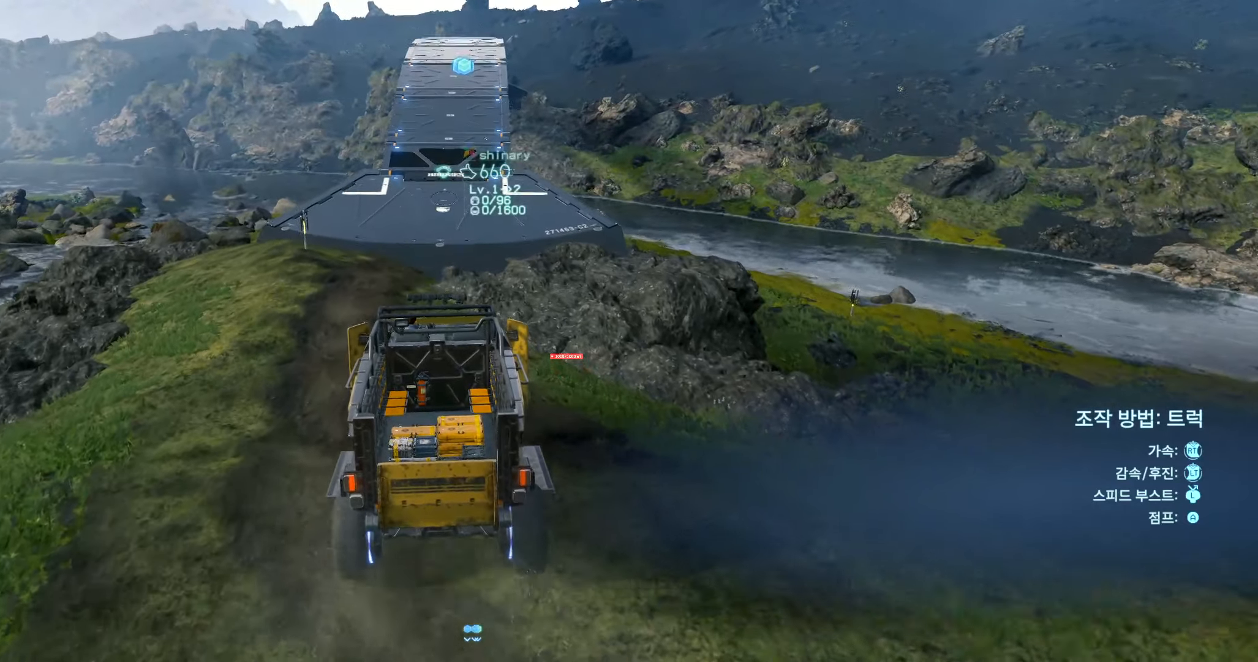
{"dt_ms": 500, "buttons": ["R2"], "left_stick": "center", "events": []}
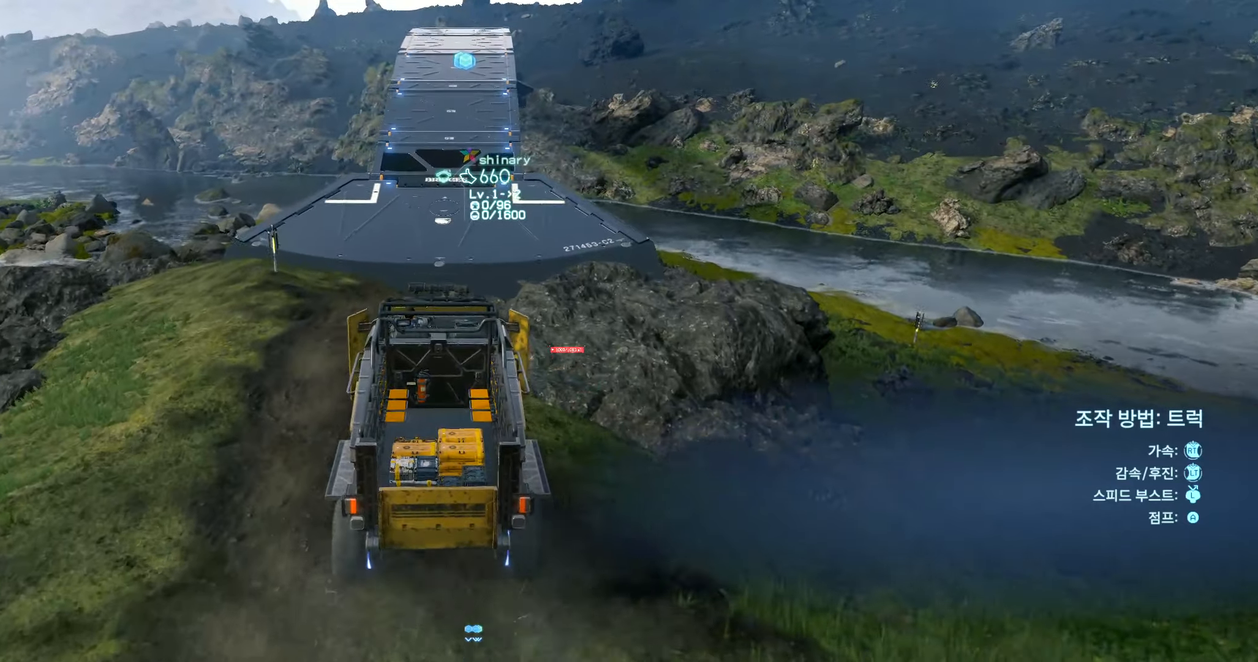
{"dt_ms": 500, "buttons": ["R2"], "left_stick": "center", "events": []}
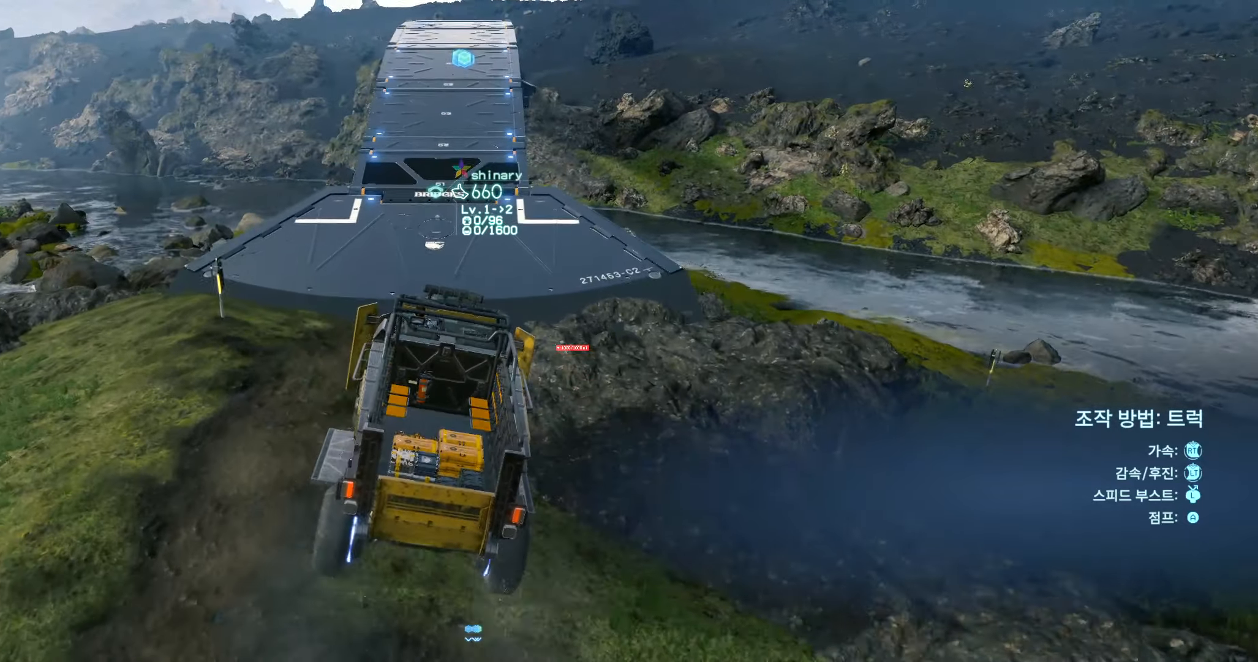
{"dt_ms": 500, "buttons": ["R2"], "left_stick": "center", "events": []}
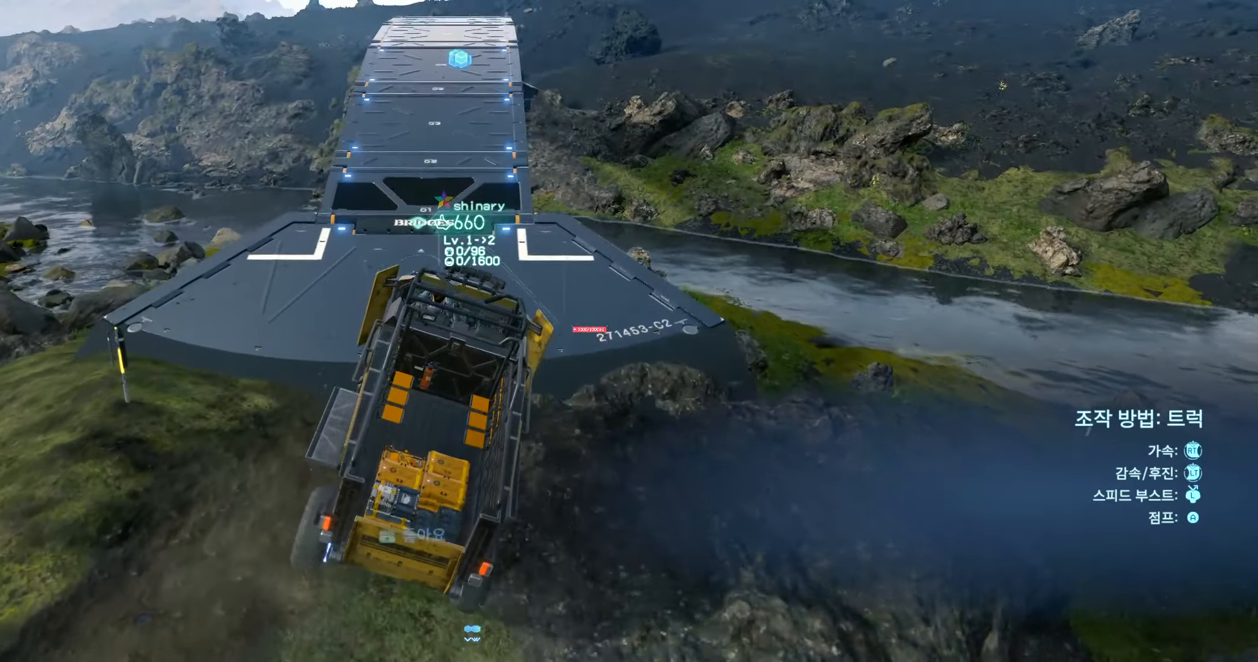
{"dt_ms": 500, "buttons": ["R2"], "left_stick": "center", "events": [[100, "left_stick", "left"], [267, "left_stick", "center"]]}